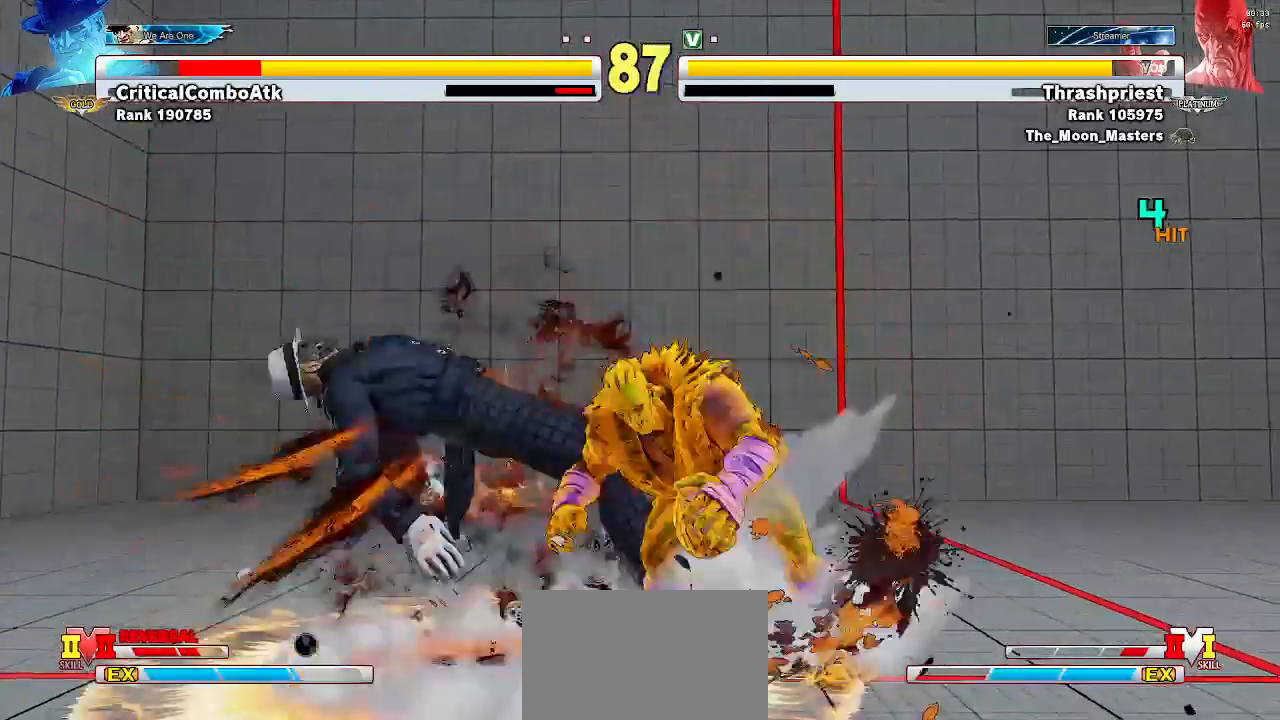
Gameplay with a controller (arcade stick); each line is a JSON object with the inputs held at the frame after it (dt_ms = milliseconds from this image to that frame). "events" lists button and stick changes between this image and that frame as [ms after this image, input, new state], when the widget could be followed in between. Not read: L3 R3.
{"dt_ms": 500, "buttons": [], "left_stick": "center", "events": []}
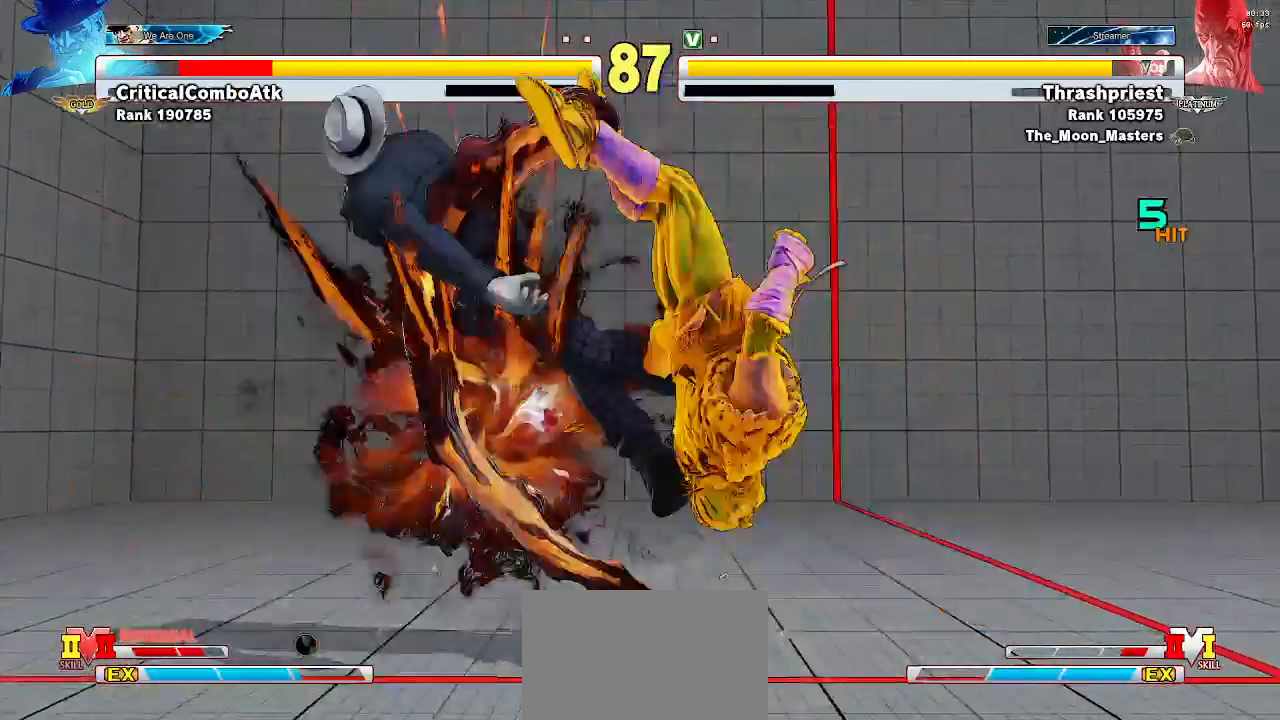
{"dt_ms": 500, "buttons": ["TRIANGLE"], "left_stick": "left", "events": [[333, "left_stick", "left"], [467, "TRIANGLE", "down"]]}
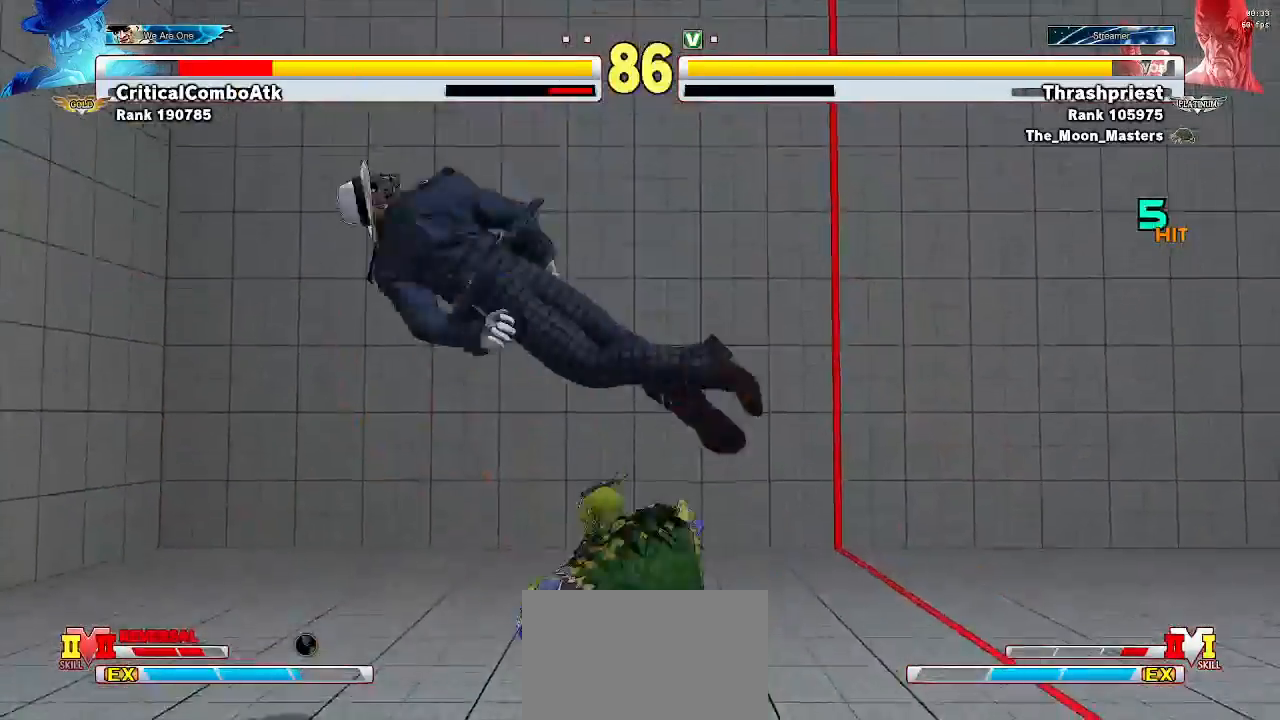
{"dt_ms": 500, "buttons": [], "left_stick": "down-right", "events": [[33, "TRIANGLE", "up"], [67, "left_stick", "down"], [167, "left_stick", "right"], [267, "R2", "down"], [300, "R2", "up"], [300, "left_stick", "center"], [367, "left_stick", "down-right"], [433, "R2", "down"], [467, "R2", "up"]]}
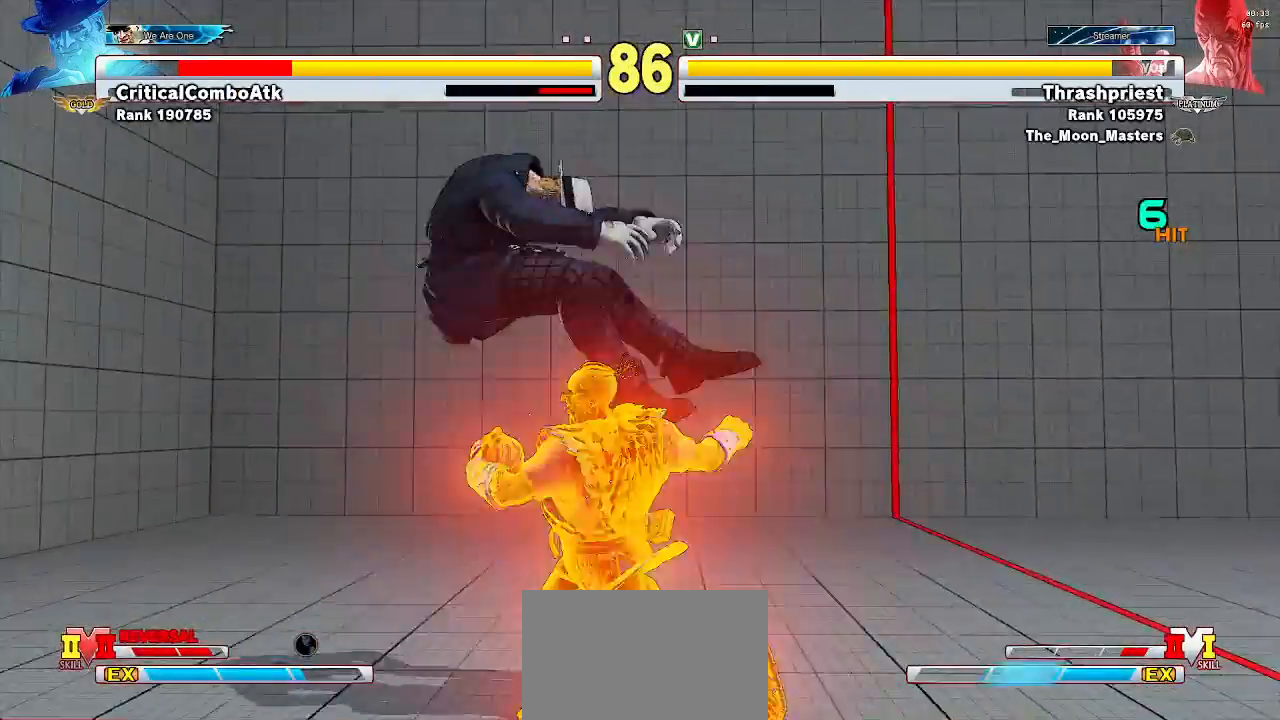
{"dt_ms": 500, "buttons": [], "left_stick": "down-right", "events": [[67, "R2", "down"], [100, "R2", "up"]]}
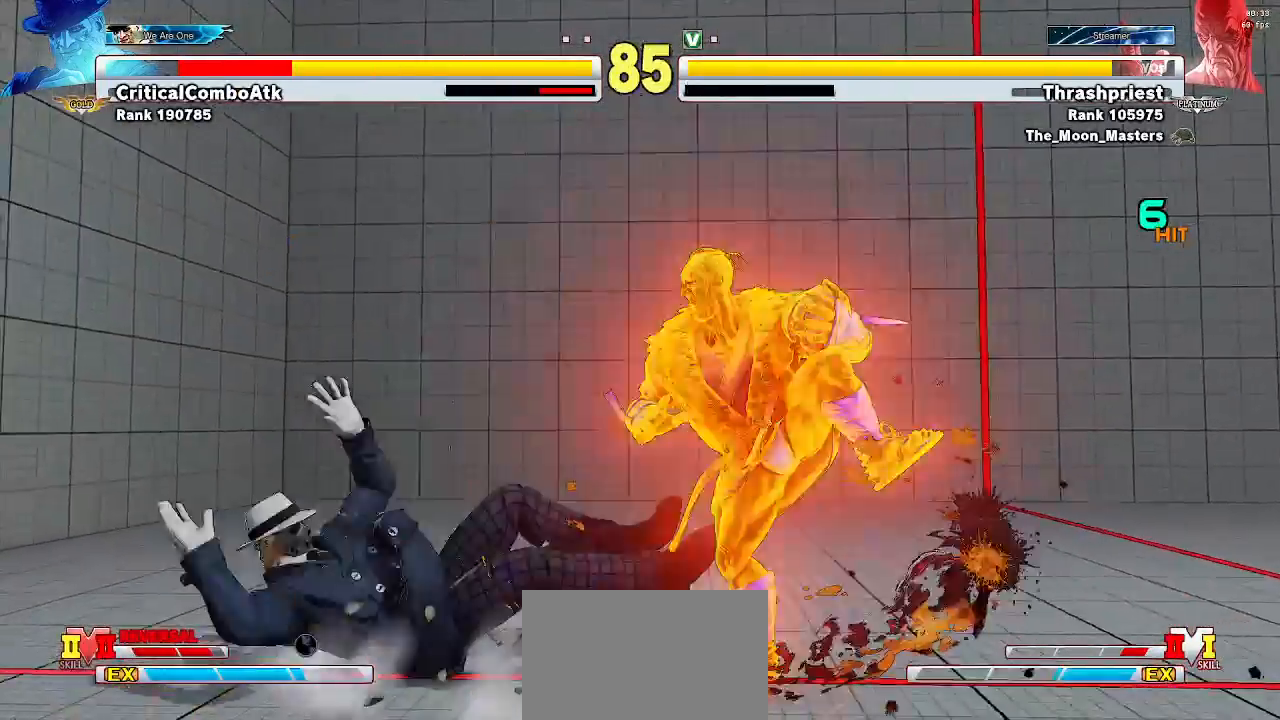
{"dt_ms": 500, "buttons": [], "left_stick": "left", "events": [[200, "left_stick", "center"], [333, "left_stick", "left"]]}
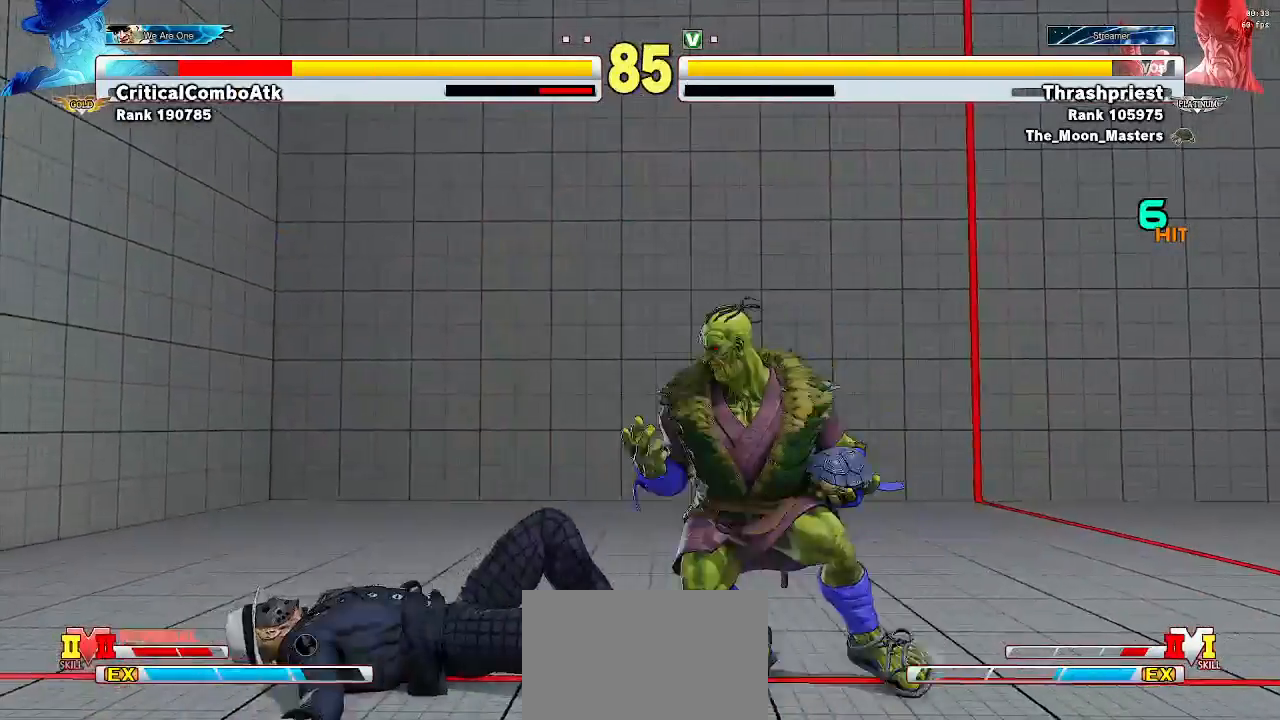
{"dt_ms": 500, "buttons": [], "left_stick": "left", "events": [[167, "left_stick", "right"], [433, "left_stick", "left"]]}
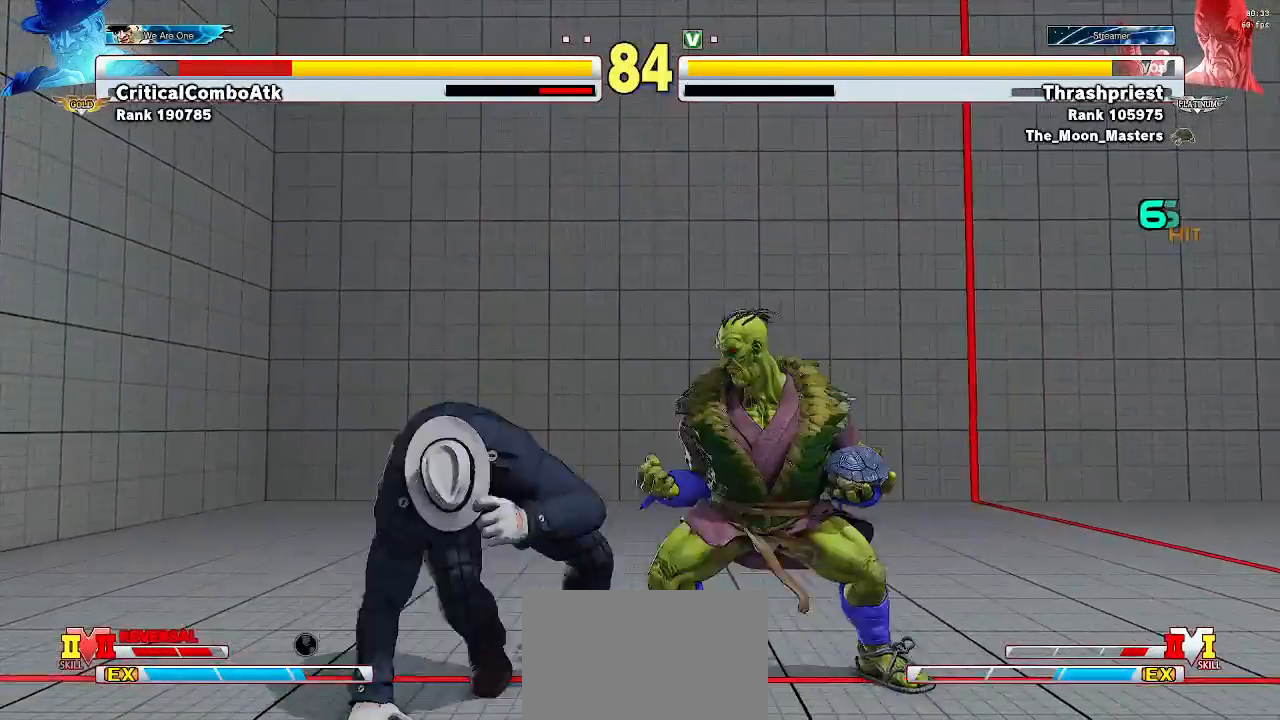
{"dt_ms": 500, "buttons": [], "left_stick": "center", "events": [[133, "CROSS", "down"], [133, "left_stick", "center"], [200, "CROSS", "up"], [467, "CIRCLE", "down"], [500, "CIRCLE", "up"]]}
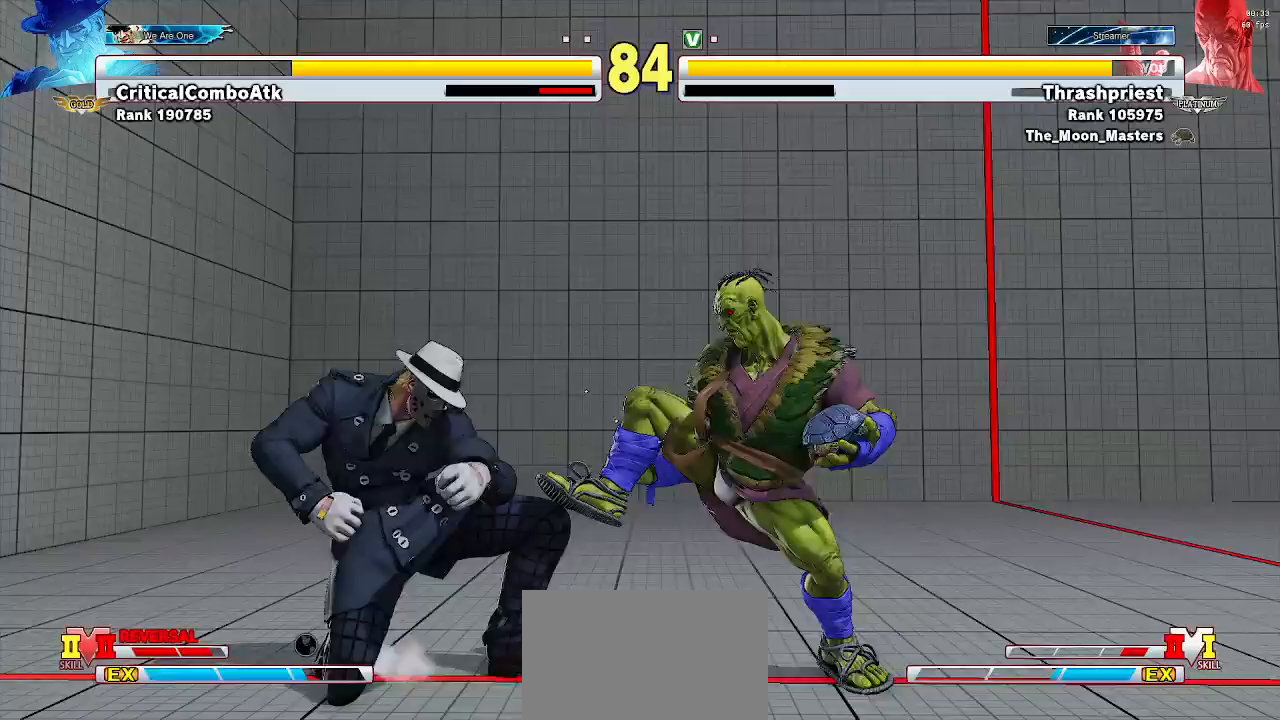
{"dt_ms": 500, "buttons": [], "left_stick": "center", "events": []}
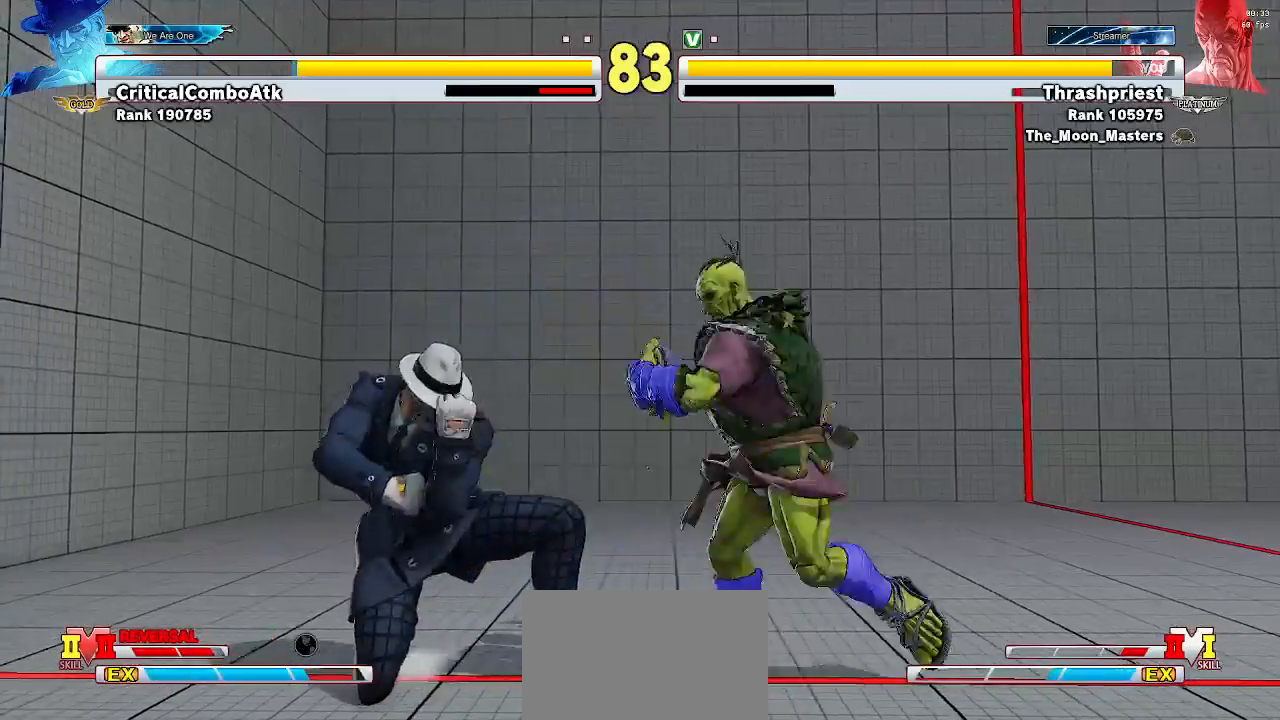
{"dt_ms": 500, "buttons": ["R1"], "left_stick": "center", "events": [[100, "CROSS", "down"], [167, "CROSS", "up"], [400, "R1", "down"]]}
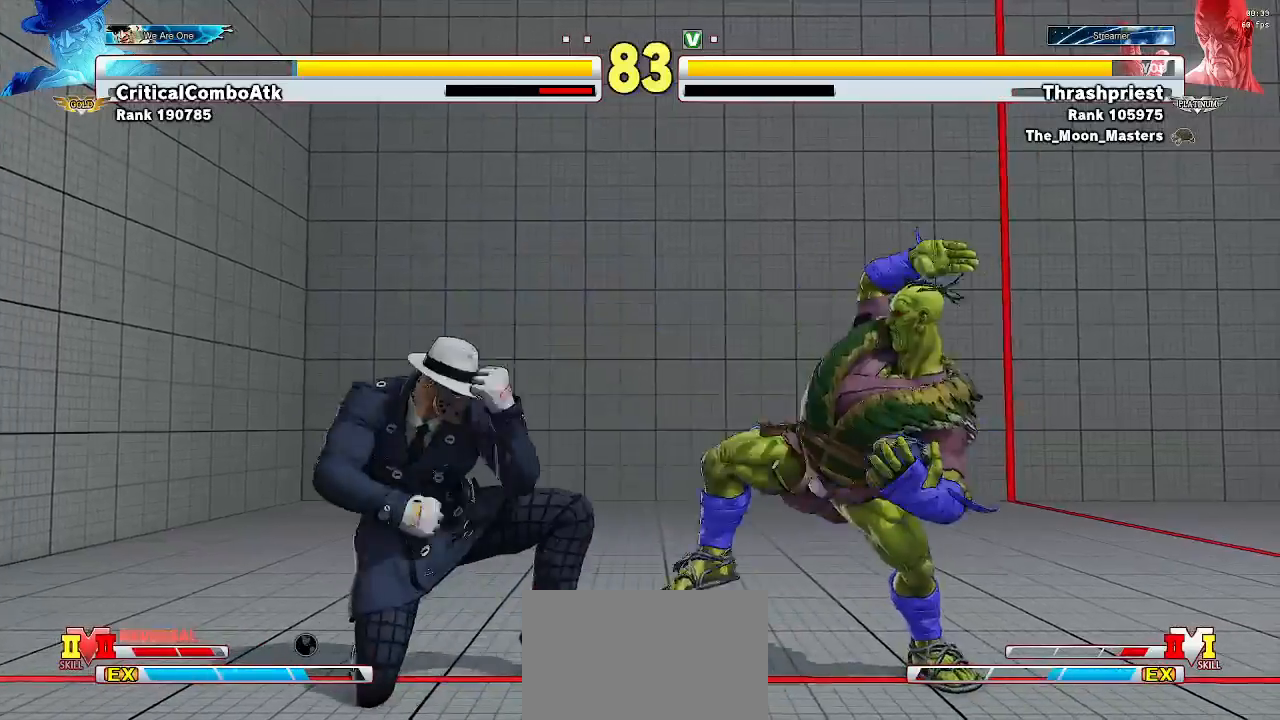
{"dt_ms": 500, "buttons": ["R1"], "left_stick": "down-right", "events": [[500, "left_stick", "down-right"]]}
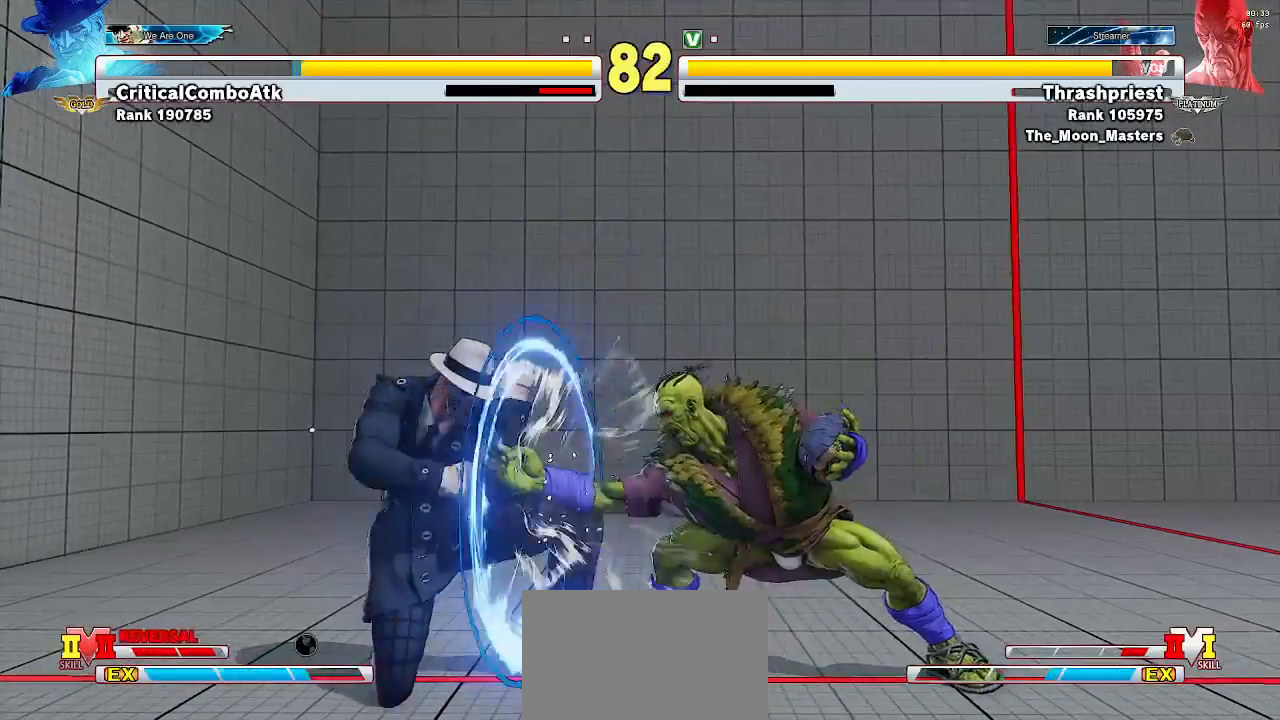
{"dt_ms": 500, "buttons": [], "left_stick": "down-right", "events": [[367, "R1", "up"]]}
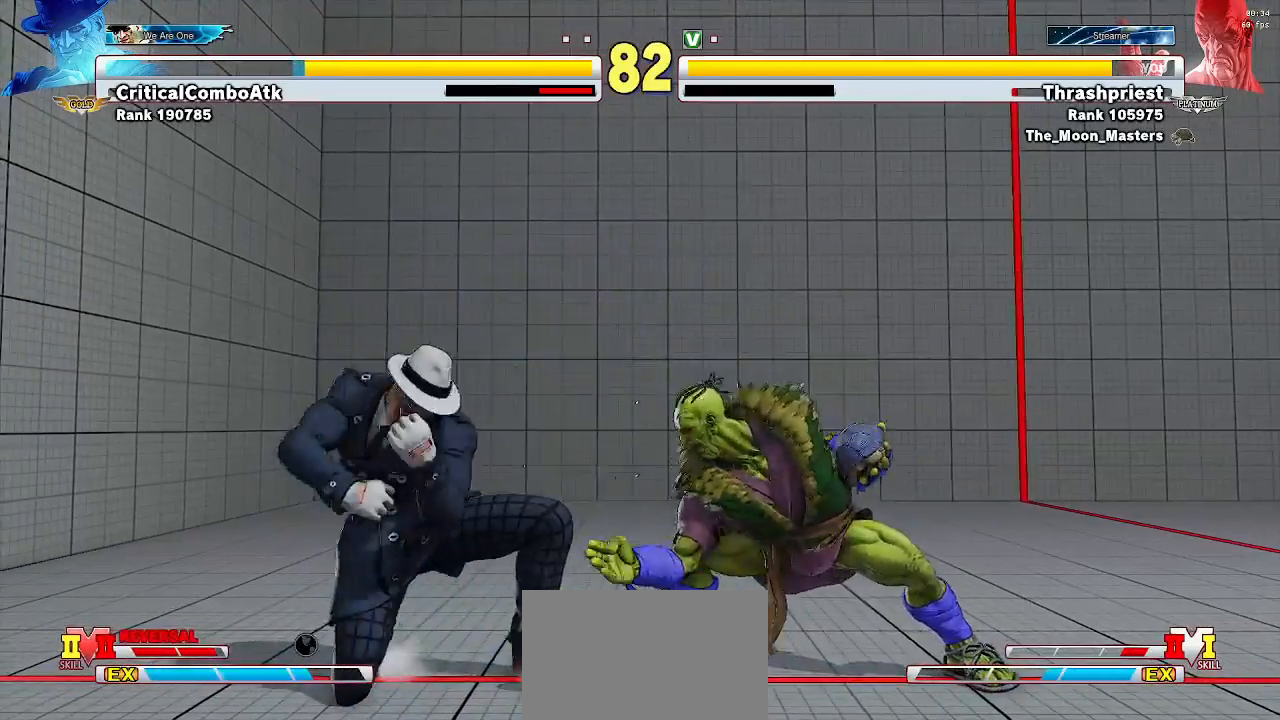
{"dt_ms": 500, "buttons": [], "left_stick": "down-right", "events": [[67, "TRIANGLE", "down"], [100, "TRIANGLE", "up"]]}
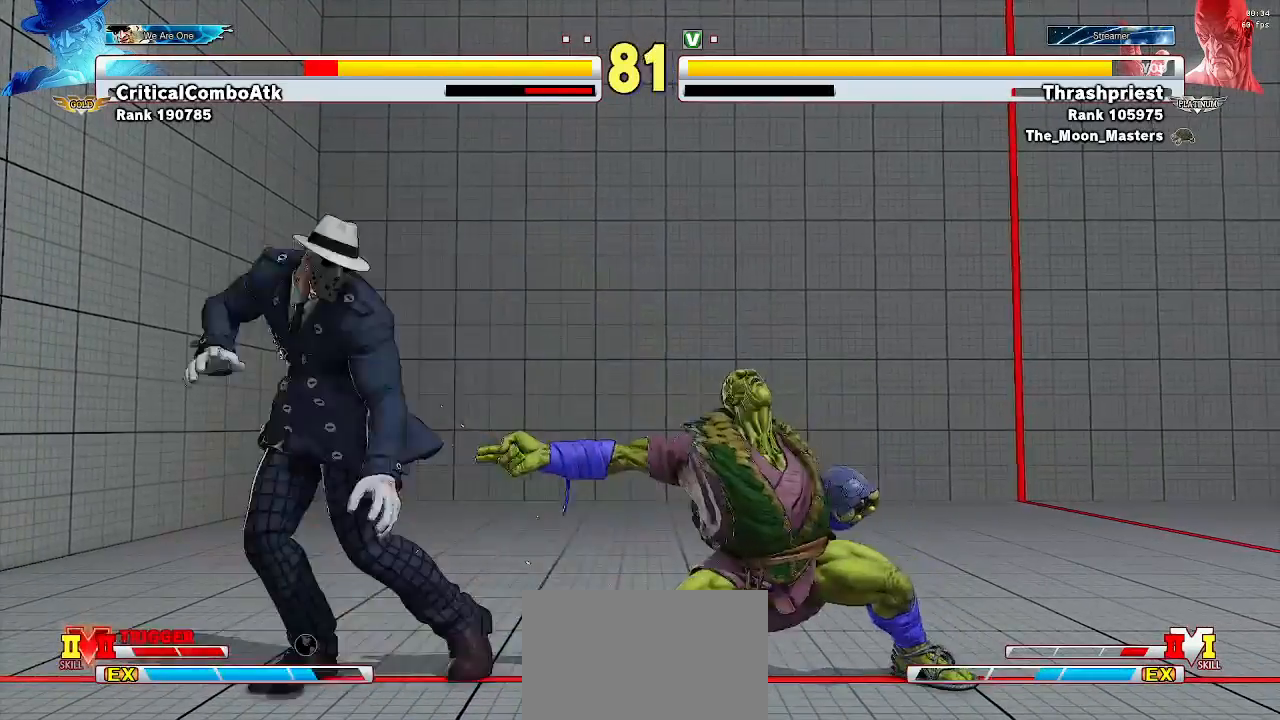
{"dt_ms": 500, "buttons": [], "left_stick": "center", "events": [[133, "left_stick", "left"], [200, "SQUARE", "down"], [200, "left_stick", "center"], [267, "SQUARE", "up"]]}
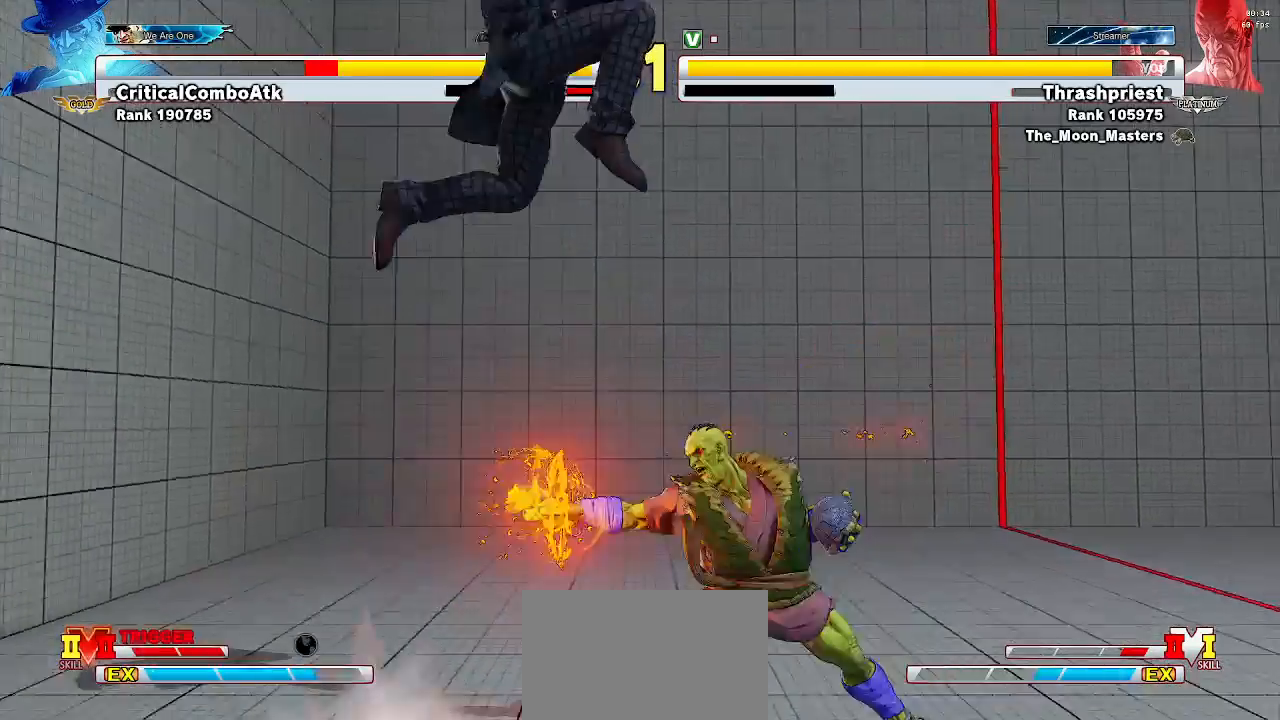
{"dt_ms": 500, "buttons": [], "left_stick": "right", "events": [[133, "left_stick", "right"]]}
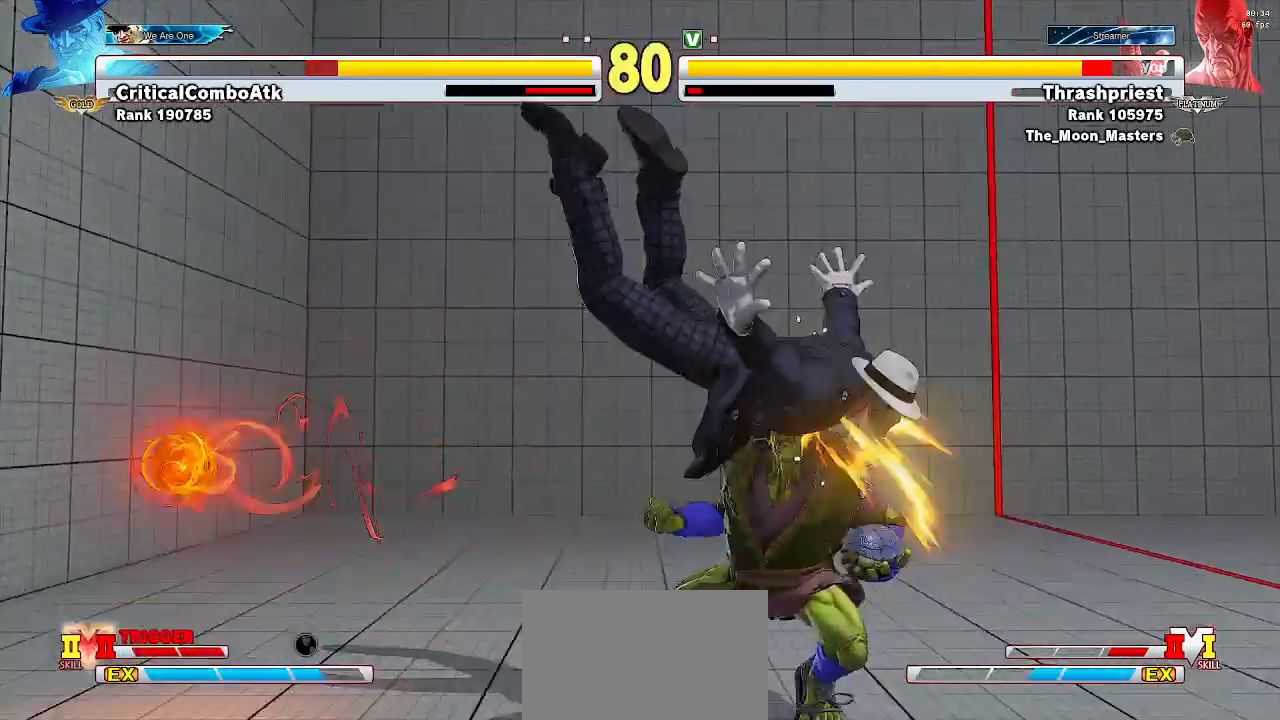
{"dt_ms": 500, "buttons": [], "left_stick": "down-right", "events": [[233, "left_stick", "down-right"]]}
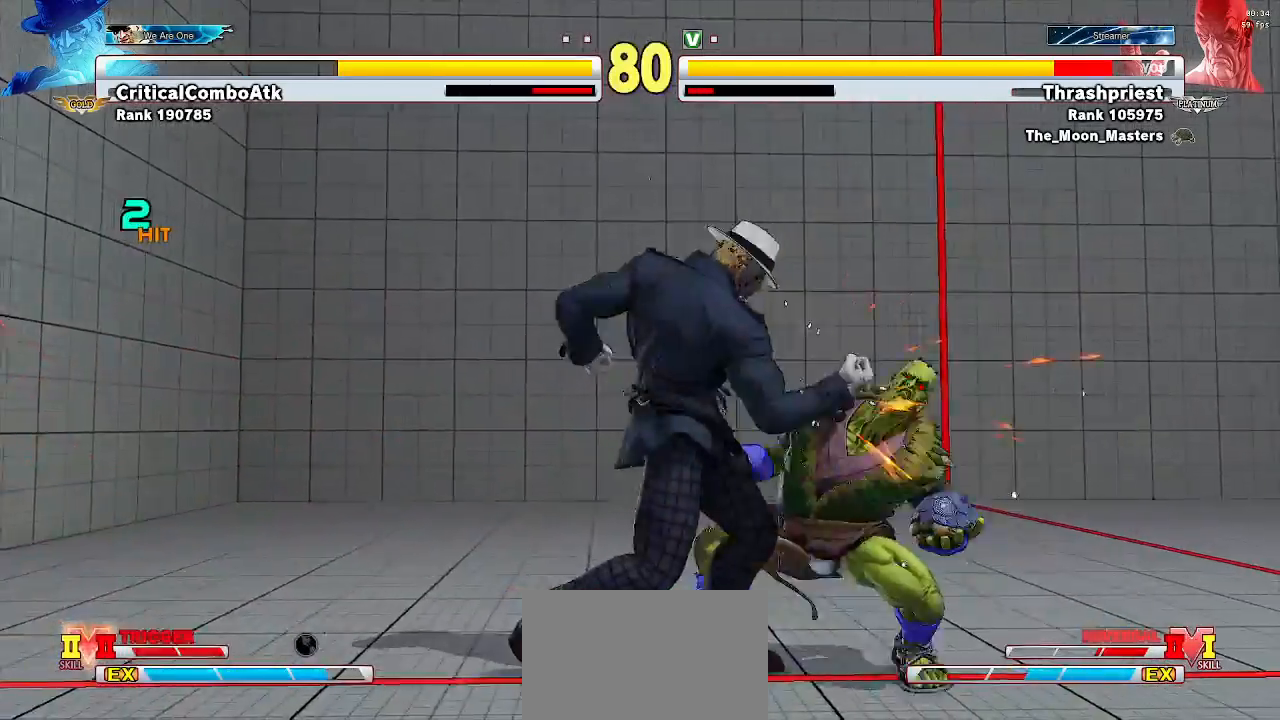
{"dt_ms": 500, "buttons": [], "left_stick": "down-right", "events": []}
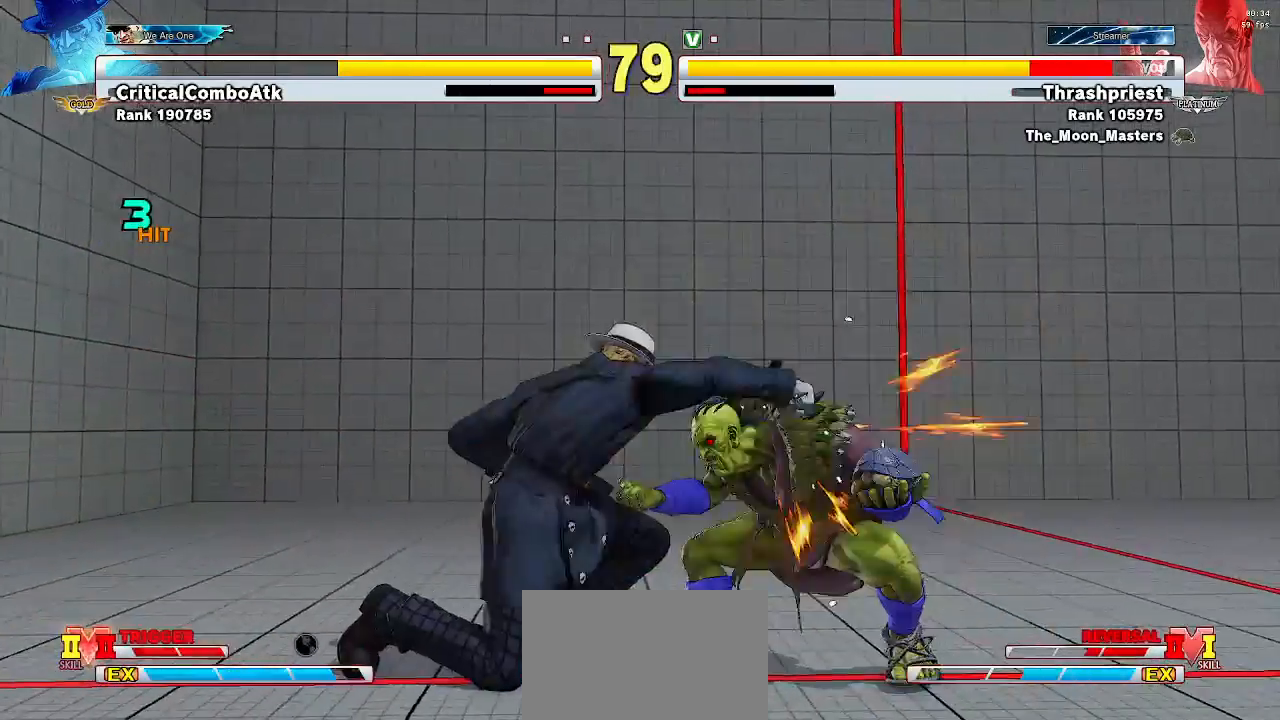
{"dt_ms": 500, "buttons": [], "left_stick": "down-right", "events": []}
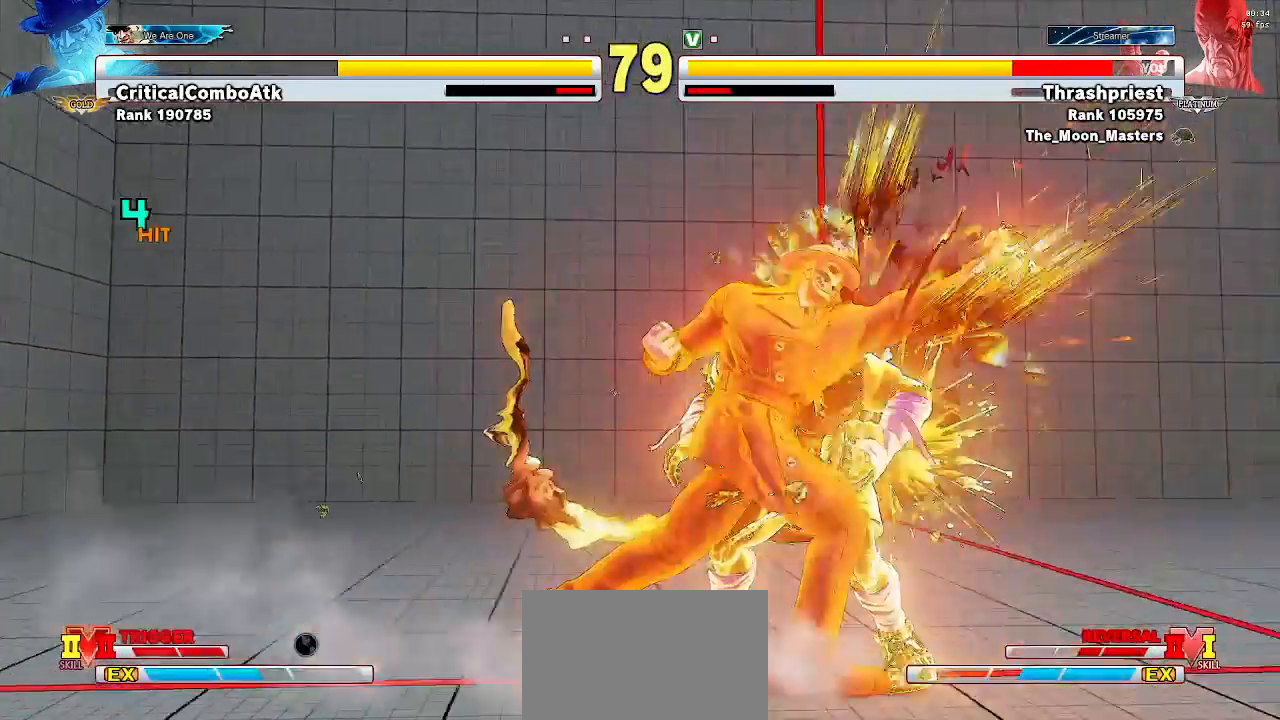
{"dt_ms": 500, "buttons": ["SQUARE", "TRIANGLE", "R1"], "left_stick": "down", "events": [[100, "left_stick", "left"], [300, "left_stick", "down"], [400, "R1", "down"], [467, "TRIANGLE", "down"], [500, "SQUARE", "down"]]}
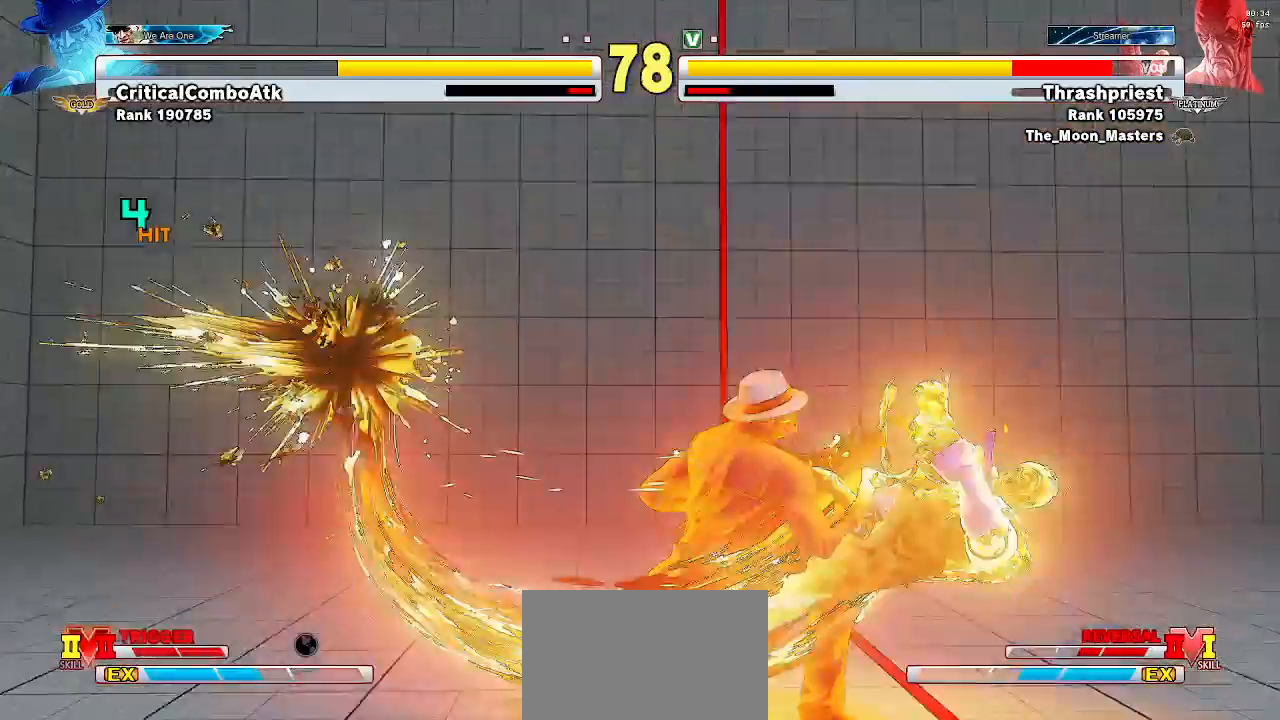
{"dt_ms": 500, "buttons": [], "left_stick": "down", "events": [[33, "R1", "up"], [33, "left_stick", "left"], [67, "TRIANGLE", "up"], [100, "SQUARE", "up"], [133, "left_stick", "center"], [200, "left_stick", "down"], [367, "left_stick", "left"], [500, "left_stick", "down"]]}
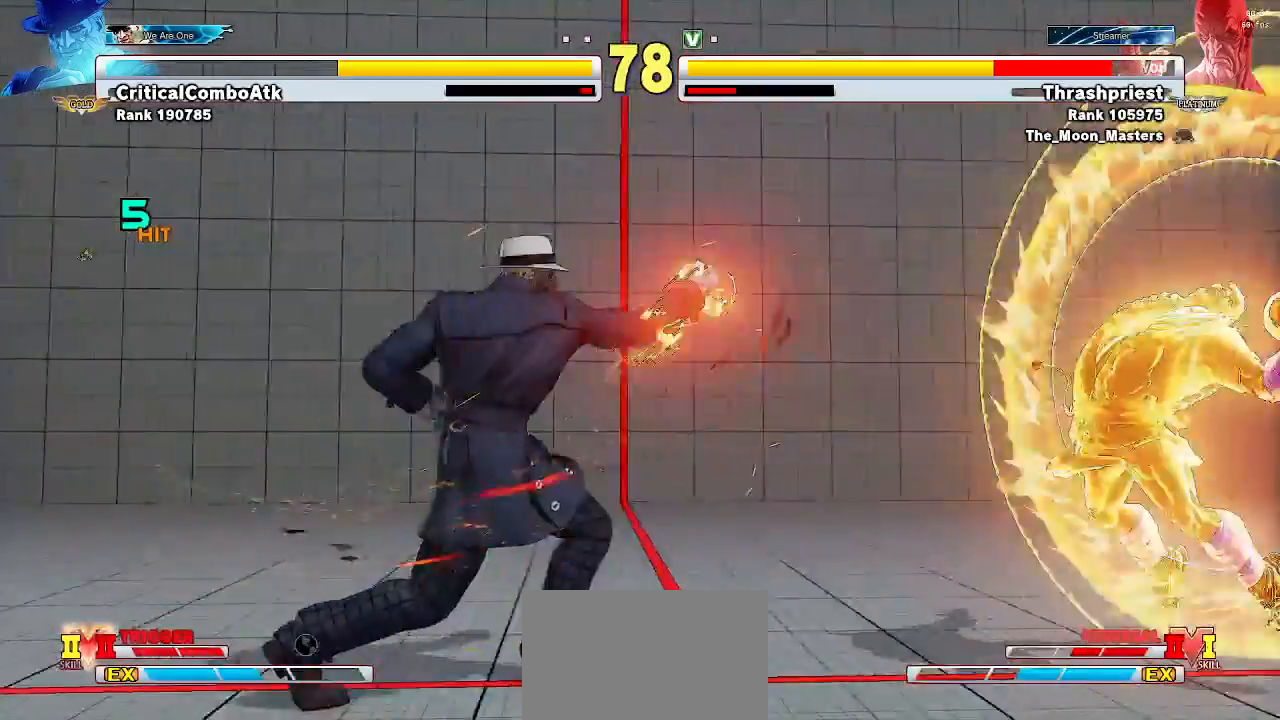
{"dt_ms": 500, "buttons": ["R1"], "left_stick": "right", "events": [[133, "left_stick", "left"], [267, "left_stick", "right"], [300, "R1", "down"], [367, "R1", "up"], [367, "SQUARE", "down"], [400, "left_stick", "center"], [433, "SQUARE", "up"], [467, "R1", "down"], [500, "left_stick", "right"]]}
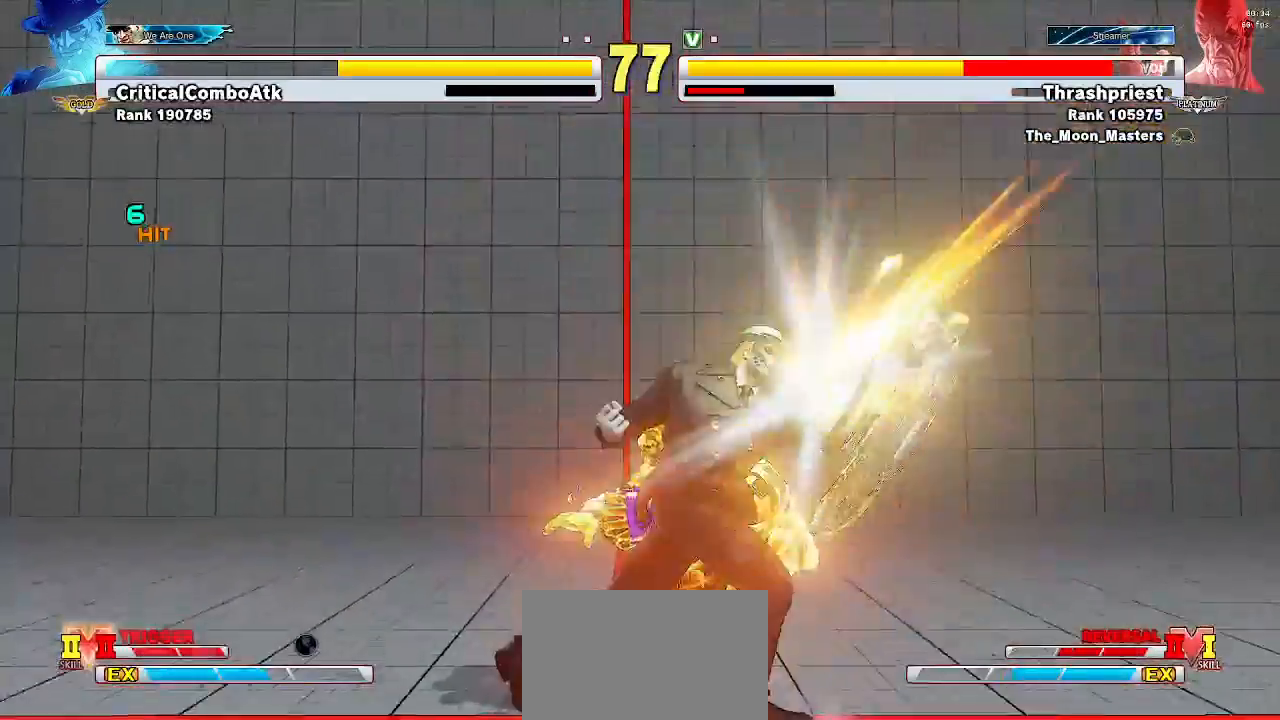
{"dt_ms": 500, "buttons": [], "left_stick": "center", "events": [[33, "R1", "up"], [33, "SQUARE", "down"], [33, "left_stick", "down-right"], [100, "SQUARE", "up"], [333, "left_stick", "left"], [467, "left_stick", "center"]]}
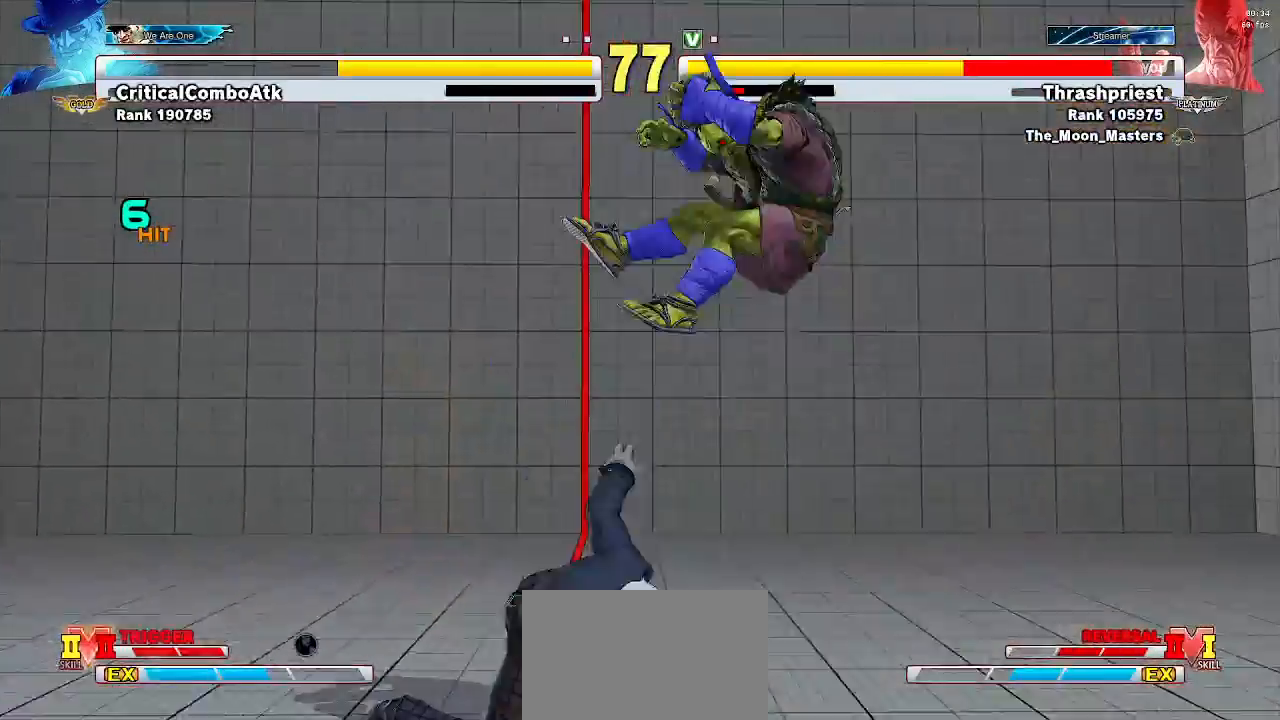
{"dt_ms": 500, "buttons": ["SQUARE", "TRIANGLE", "R1"], "left_stick": "down-right", "events": [[33, "left_stick", "down-right"], [200, "left_stick", "left"], [400, "left_stick", "right"], [467, "R1", "down"], [467, "TRIANGLE", "down"], [467, "left_stick", "down-right"], [500, "SQUARE", "down"]]}
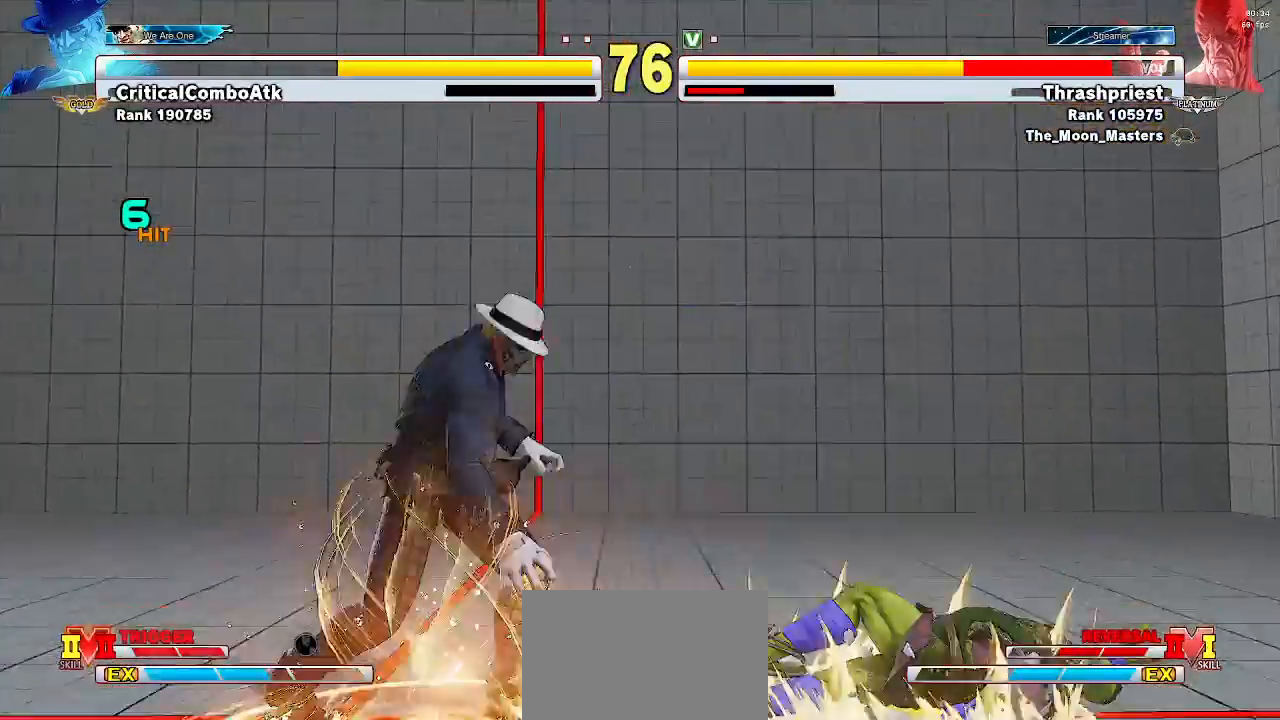
{"dt_ms": 500, "buttons": [], "left_stick": "down-right"}
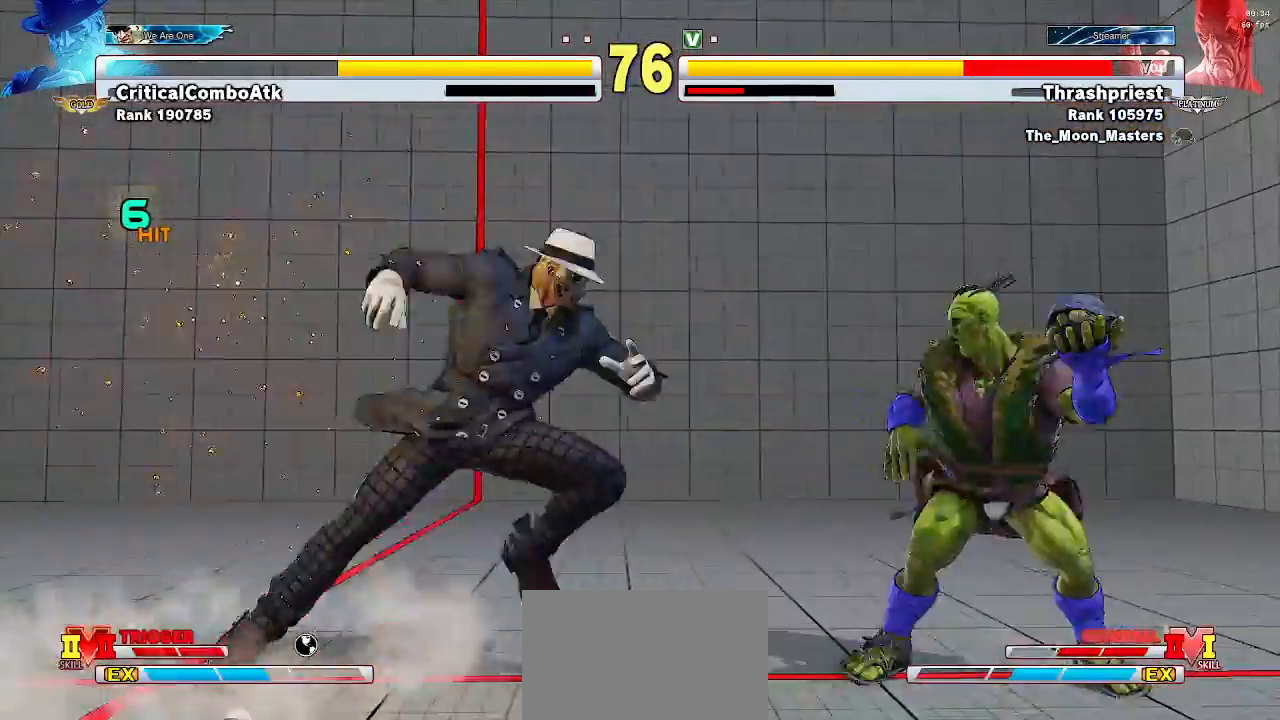
{"dt_ms": 500, "buttons": [], "left_stick": "down-right", "events": [[400, "SQUARE", "down"], [467, "SQUARE", "up"]]}
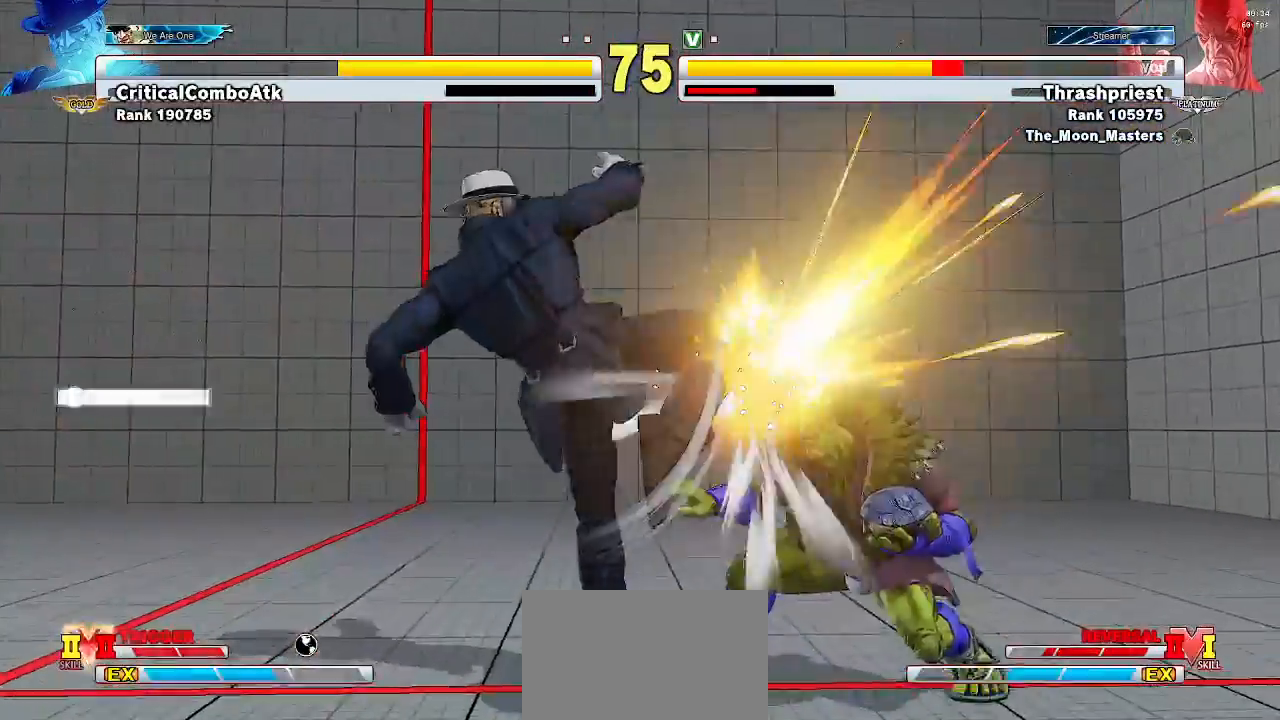
{"dt_ms": 500, "buttons": [], "left_stick": "down-right", "events": []}
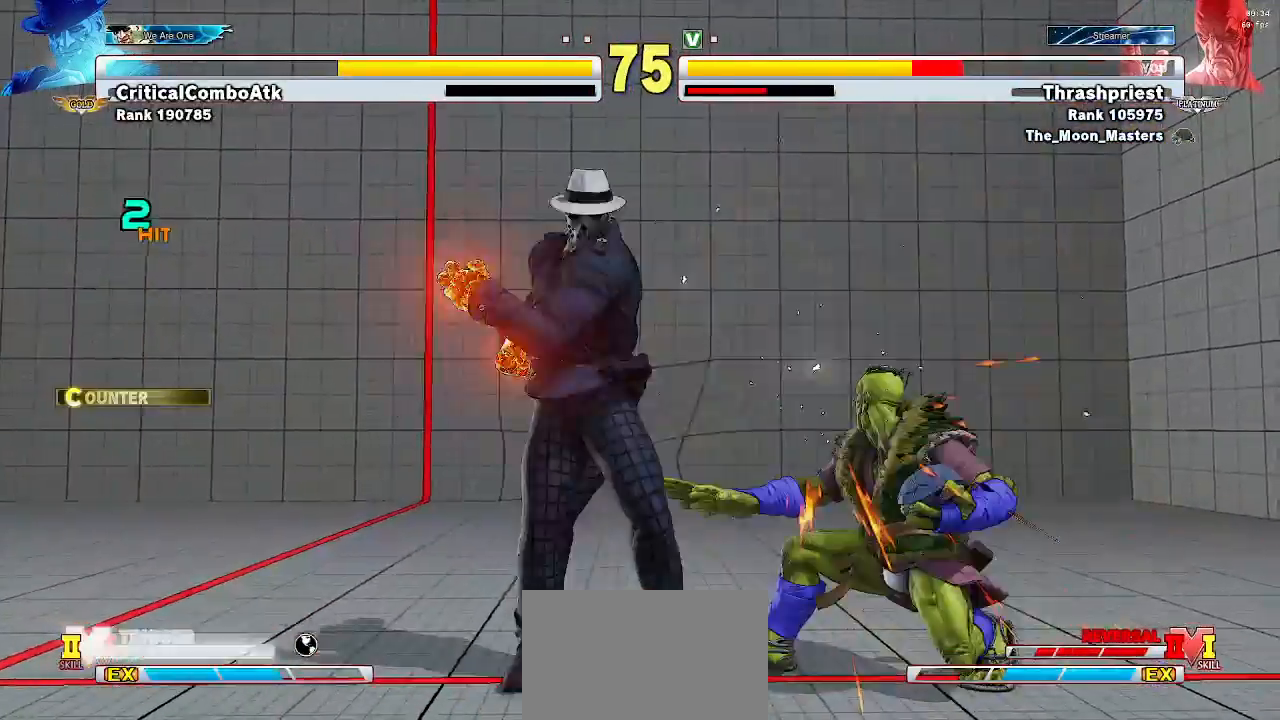
{"dt_ms": 500, "buttons": [], "left_stick": "down-right", "events": []}
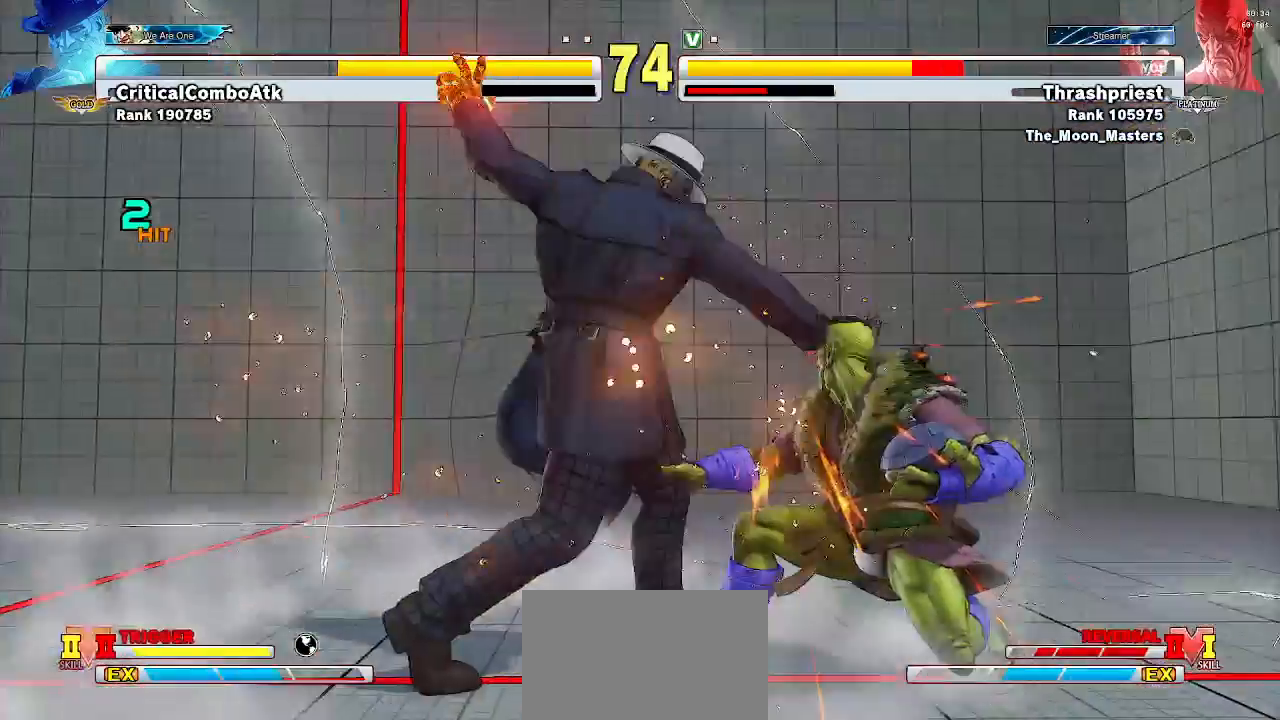
{"dt_ms": 500, "buttons": [], "left_stick": "down-right", "events": []}
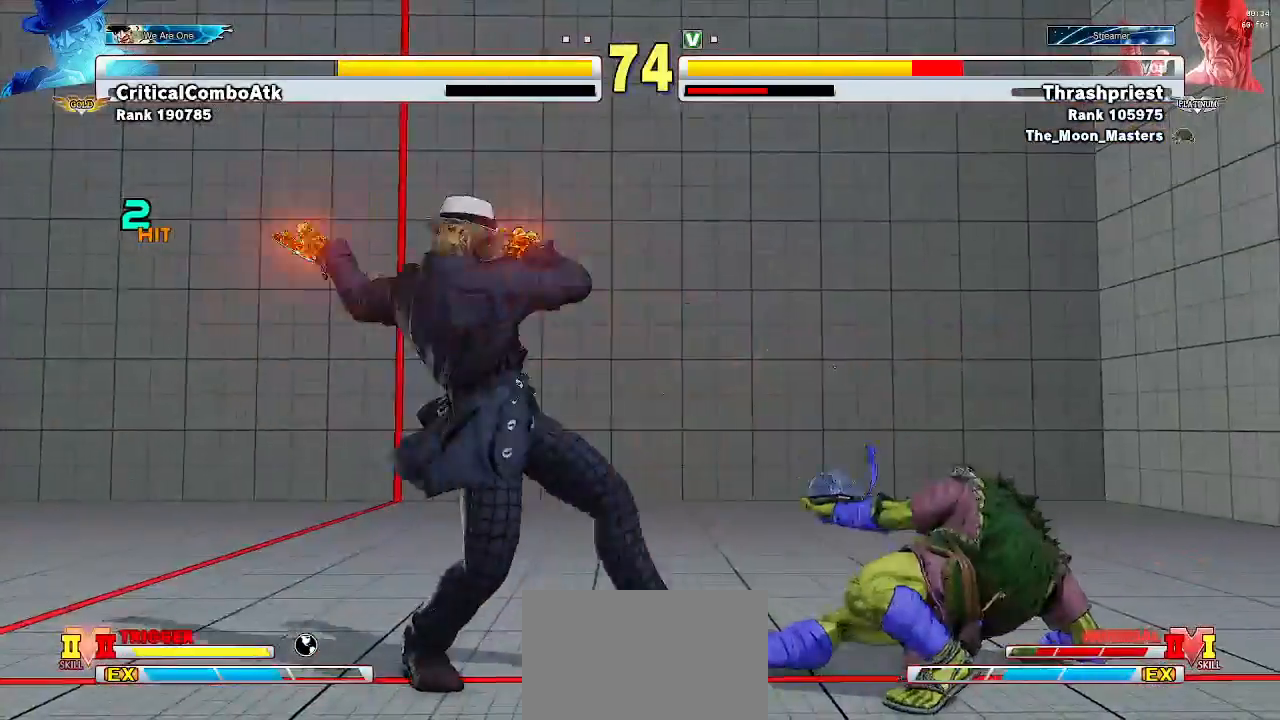
{"dt_ms": 500, "buttons": [], "left_stick": "down-right", "events": []}
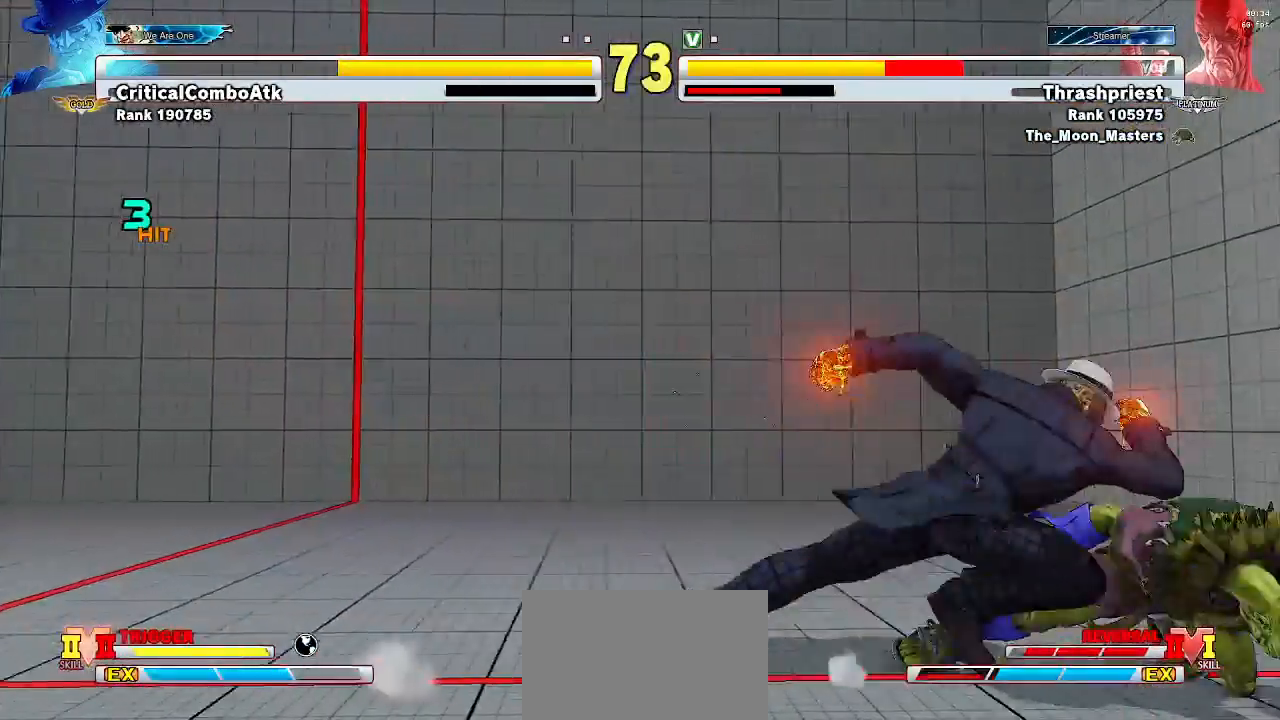
{"dt_ms": 1000, "buttons": [], "left_stick": "down-right"}